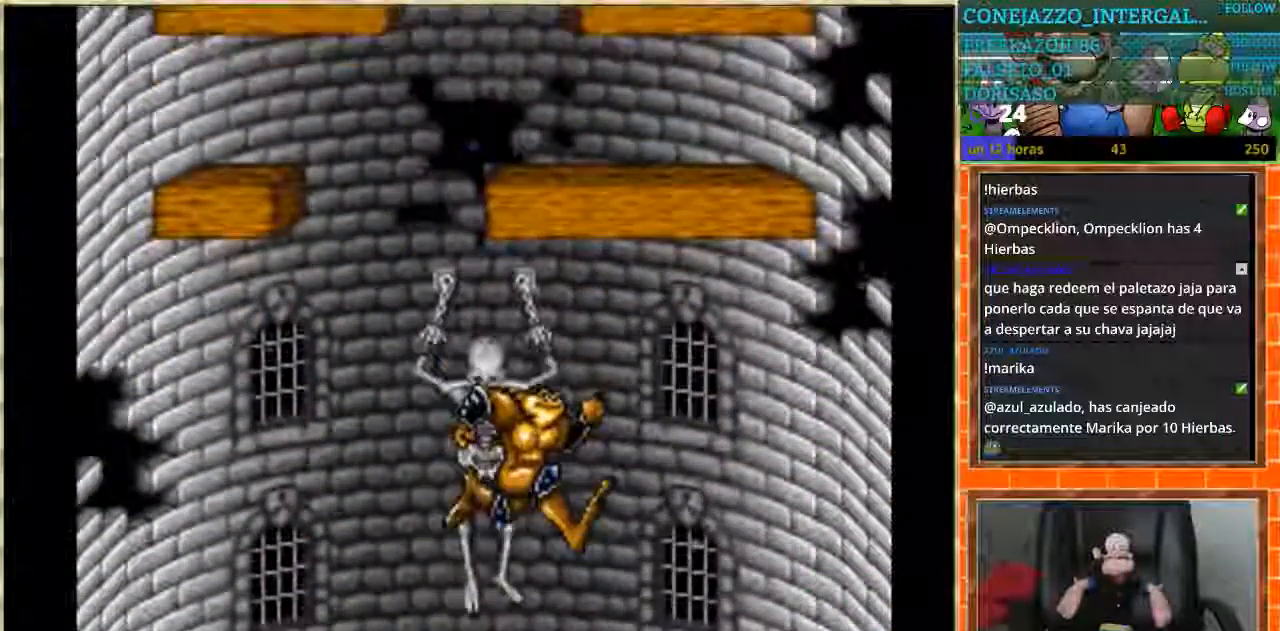
Gameplay with a controller (Nintendo layout); each line is a JSON object with the inputs held at the frame after it. "events" lists button and stick changes between this image and that frame as [ms after this image, input, new state], when the widget could be followed in between. Not read: L3 R3.
{"buttons": ["DPAD_LEFT"], "events": [[100, "DPAD_RIGHT", "up"], [300, "DPAD_LEFT", "down"]]}
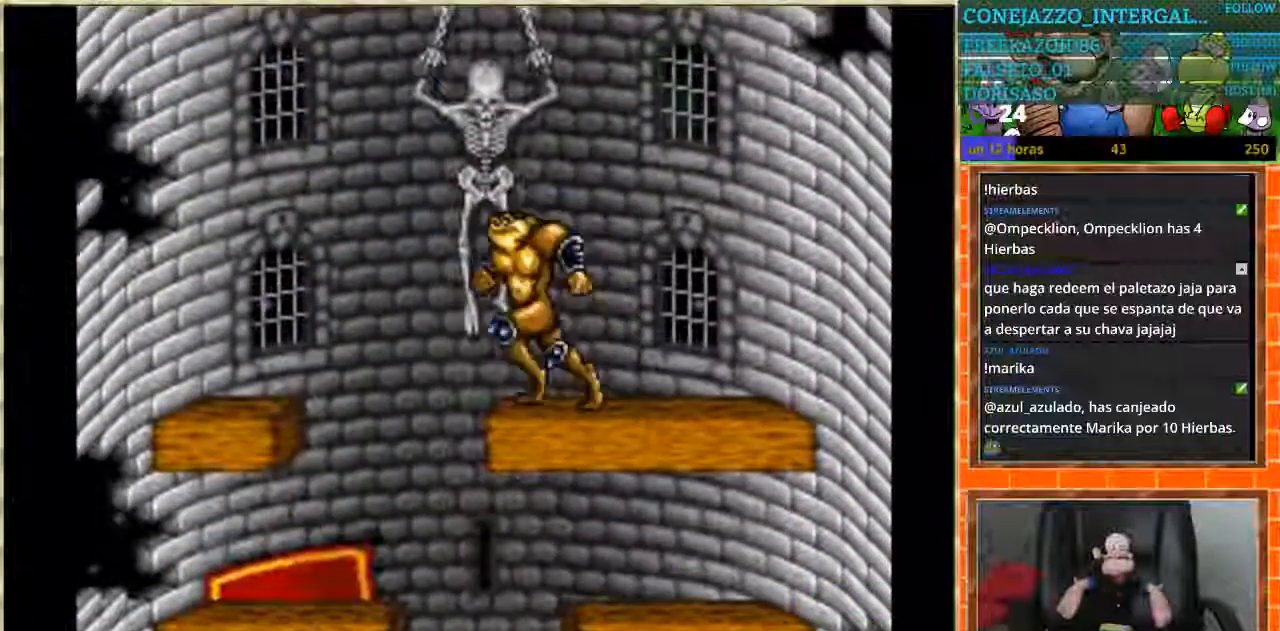
{"buttons": ["DPAD_RIGHT"], "events": [[167, "DPAD_LEFT", "up"], [167, "DPAD_RIGHT", "down"]]}
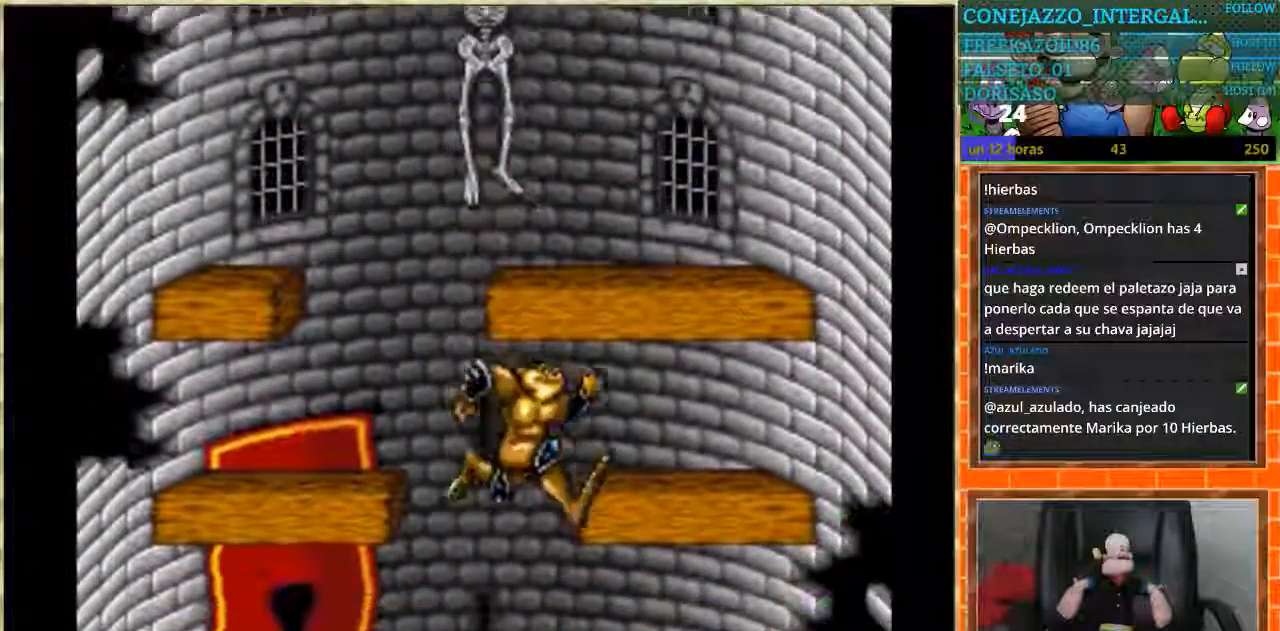
{"buttons": [], "events": [[33, "DPAD_RIGHT", "up"], [233, "L1", "down"], [334, "L1", "up"]]}
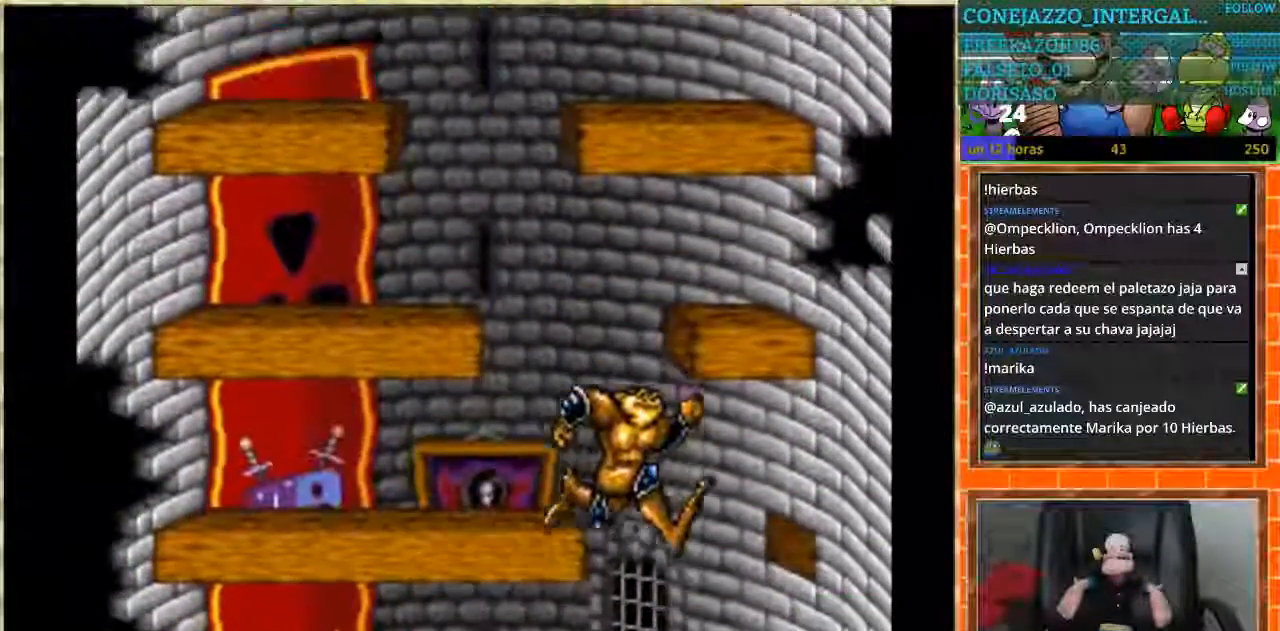
{"buttons": ["DPAD_LEFT"], "events": [[401, "DPAD_LEFT", "down"]]}
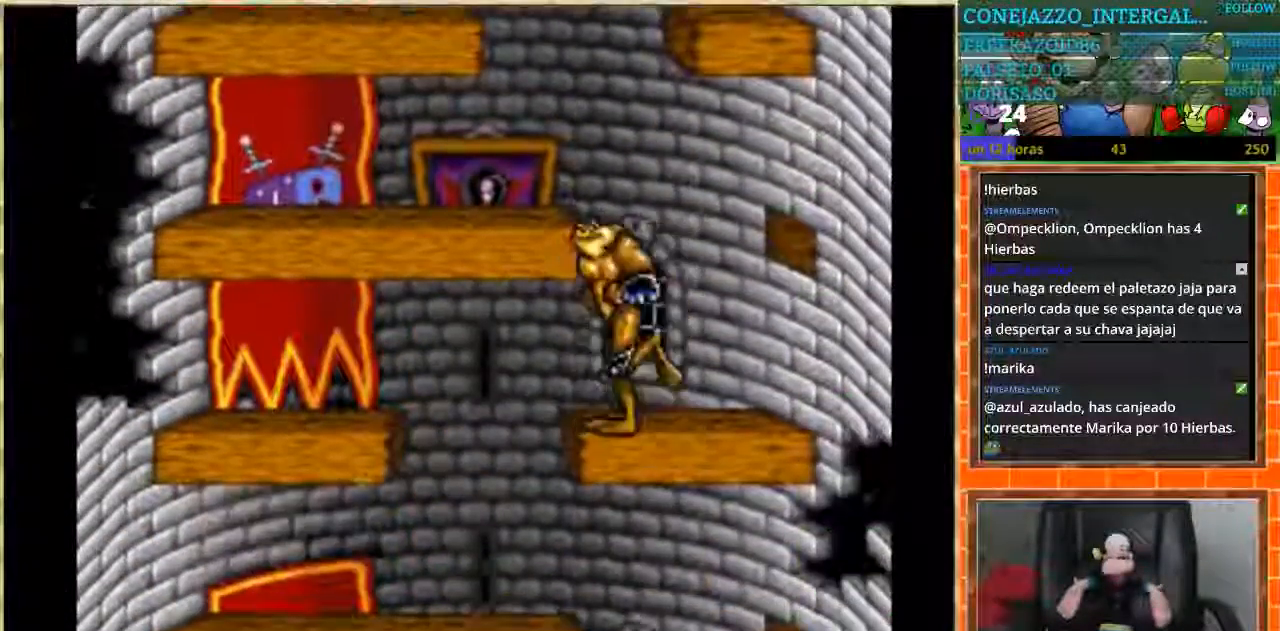
{"buttons": ["DPAD_RIGHT"], "events": [[200, "DPAD_LEFT", "up"], [233, "DPAD_RIGHT", "down"]]}
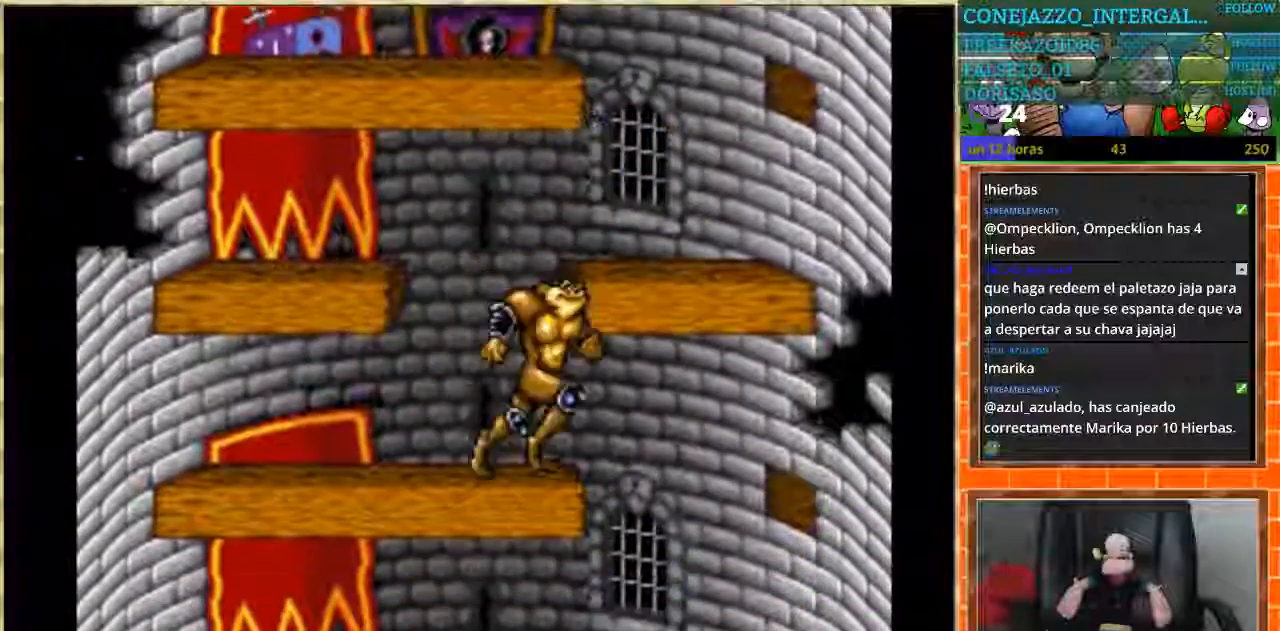
{"buttons": ["DPAD_LEFT"], "events": [[134, "DPAD_RIGHT", "up"], [167, "DPAD_LEFT", "down"]]}
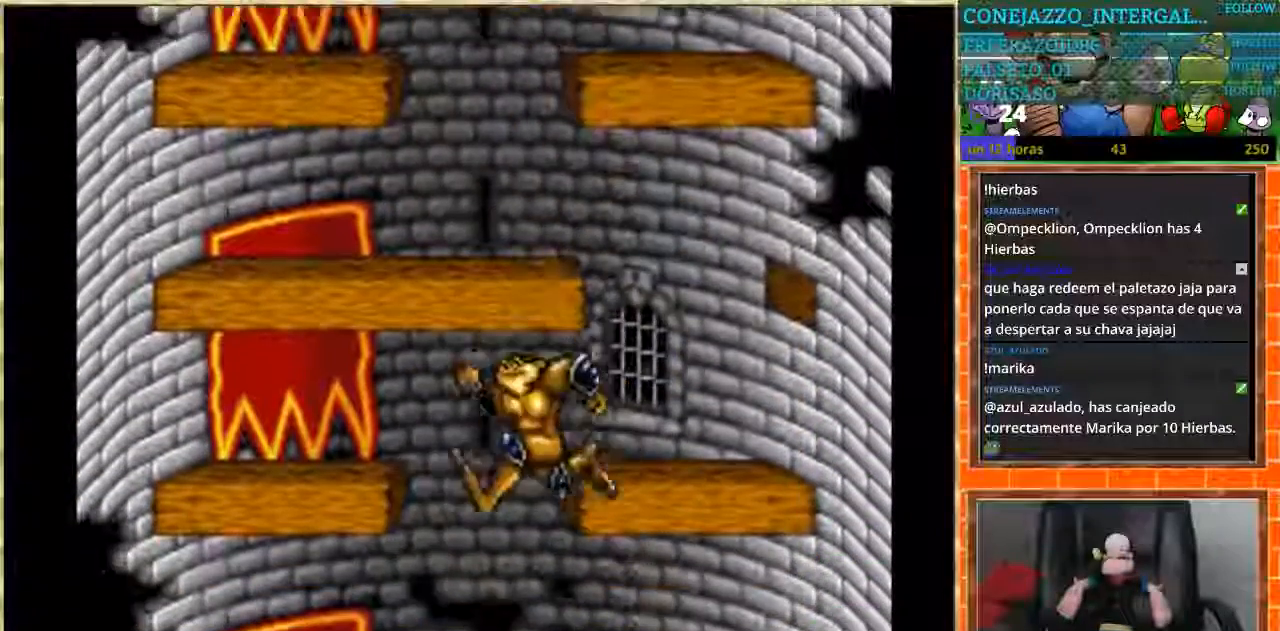
{"buttons": [], "events": [[33, "DPAD_LEFT", "up"], [67, "DPAD_RIGHT", "down"], [500, "DPAD_RIGHT", "up"]]}
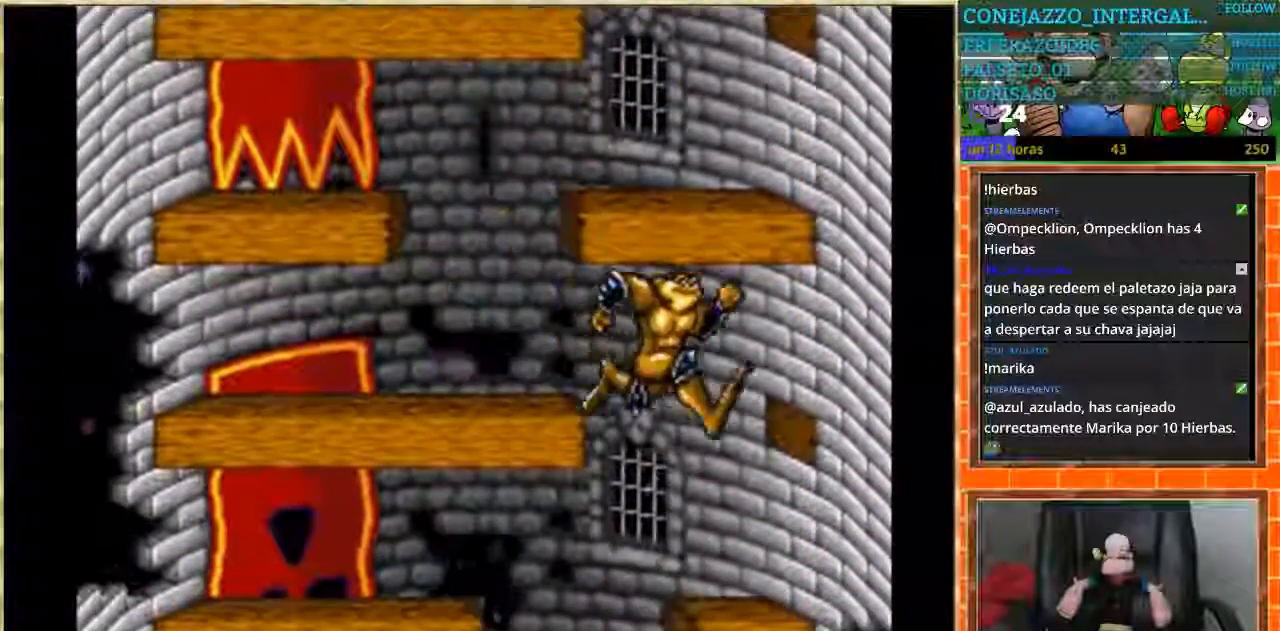
{"buttons": ["DPAD_LEFT"], "events": [[34, "DPAD_LEFT", "down"]]}
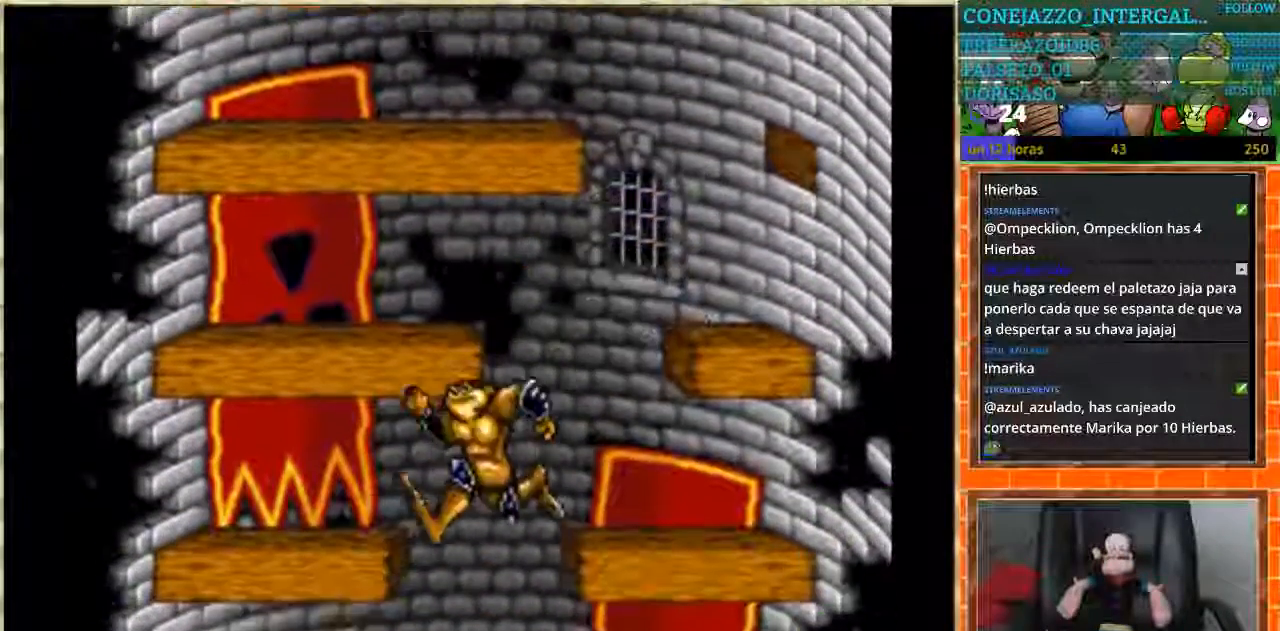
{"buttons": [], "events": [[133, "DPAD_LEFT", "up"]]}
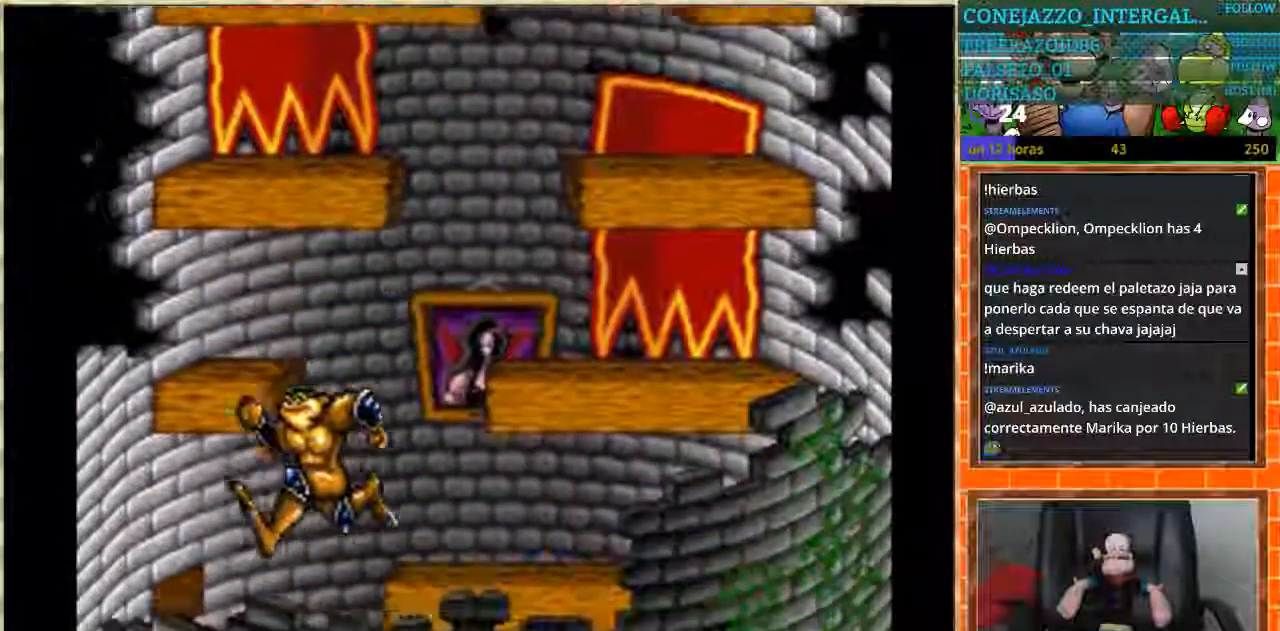
{"buttons": [], "events": [[34, "DPAD_RIGHT", "down"], [434, "DPAD_RIGHT", "up"]]}